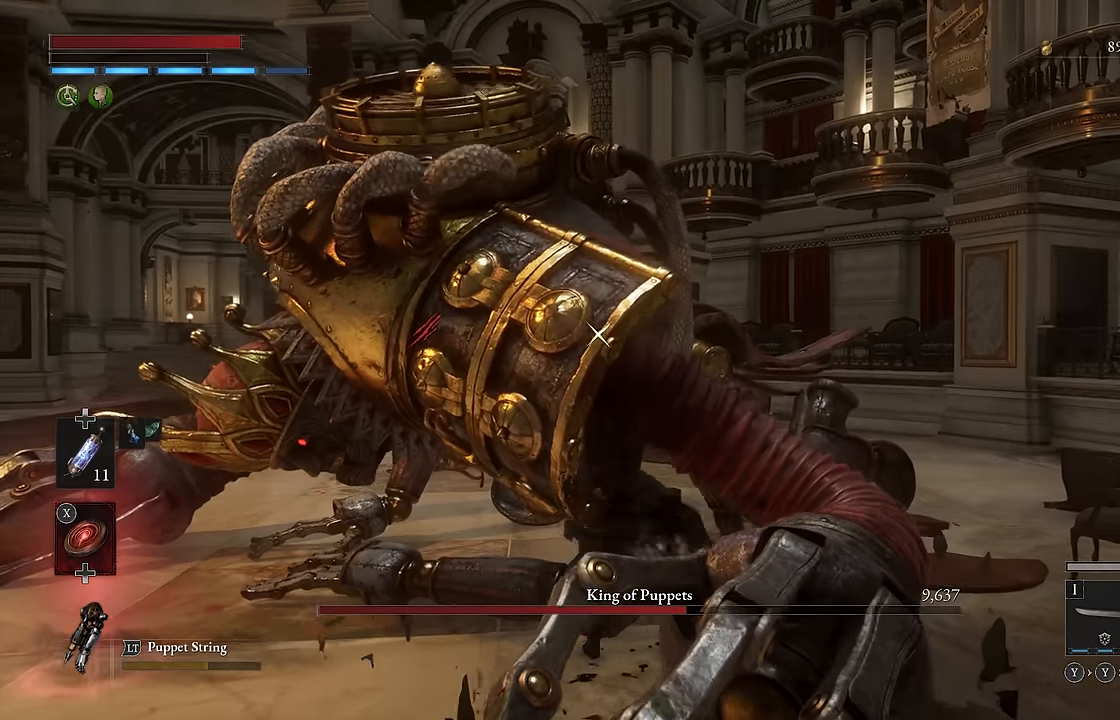
Gameplay with a controller (Xbox layout); each line is a JSON object with the inputs held at the frame after it. "events" lists button and stick changes between this image and that frame as [ms after this image, input, new state], when the widget could be followed in between.
{"buttons": [], "left_stick": "down-left", "right_stick": "center", "events": [[483, "left_stick", "down-left"]]}
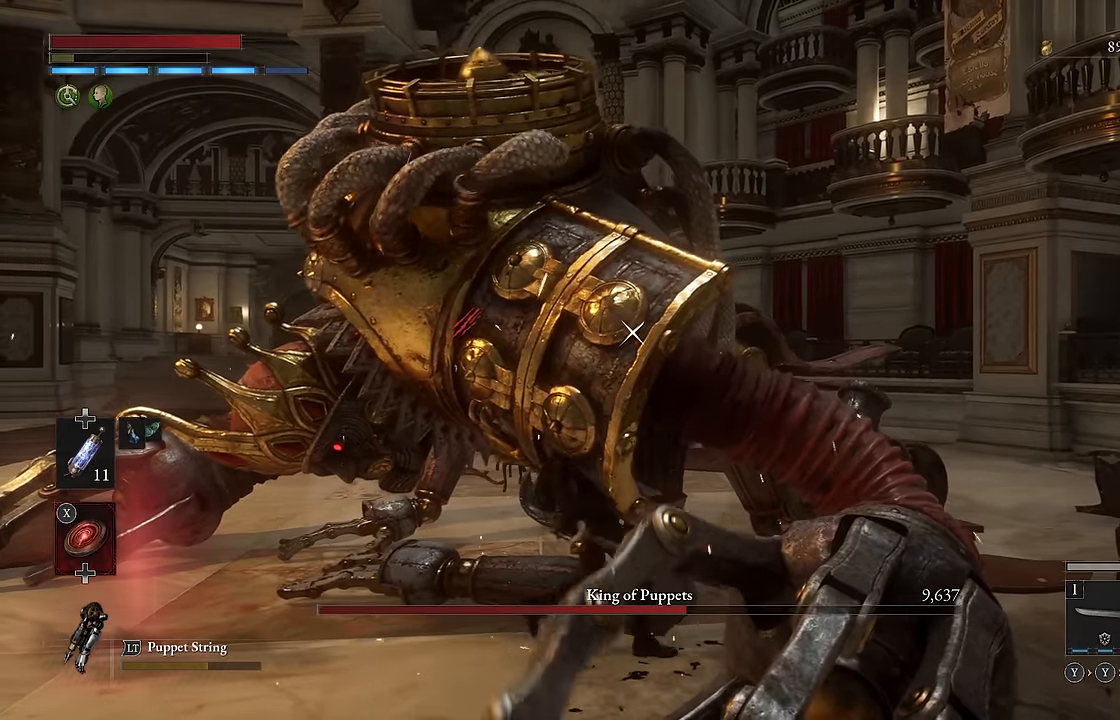
{"buttons": [], "left_stick": "left", "right_stick": "center", "events": [[183, "left_stick", "left"]]}
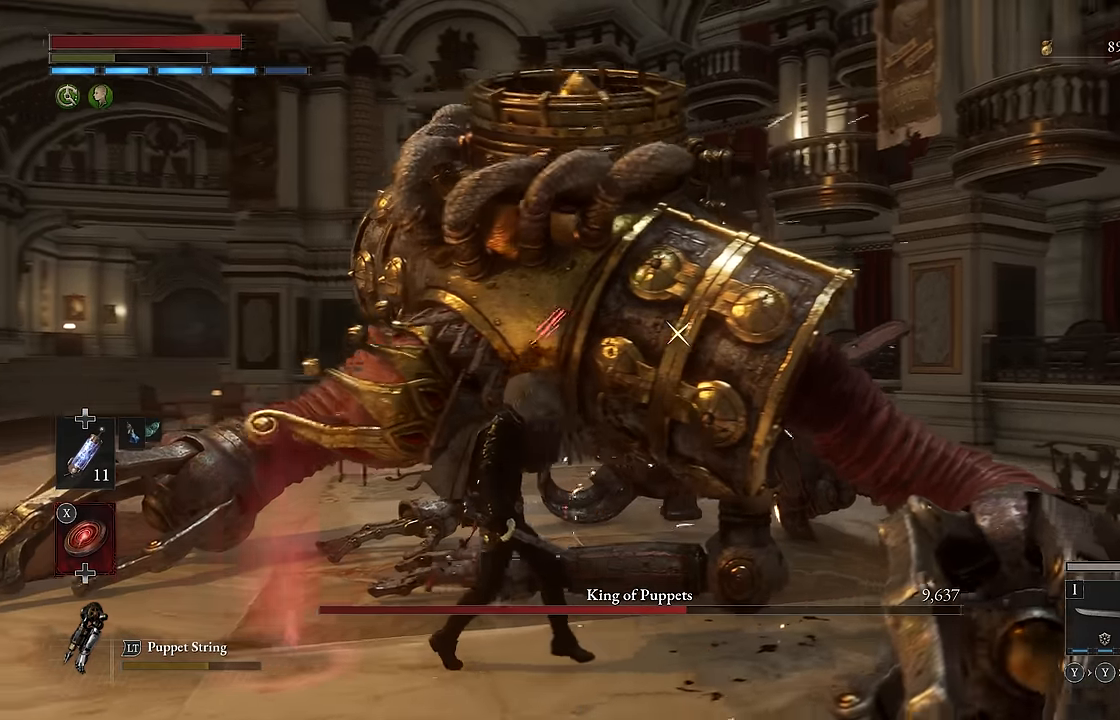
{"buttons": [], "left_stick": "center", "right_stick": "center", "events": [[133, "R1", "down"], [200, "R1", "up"], [417, "left_stick", "center"]]}
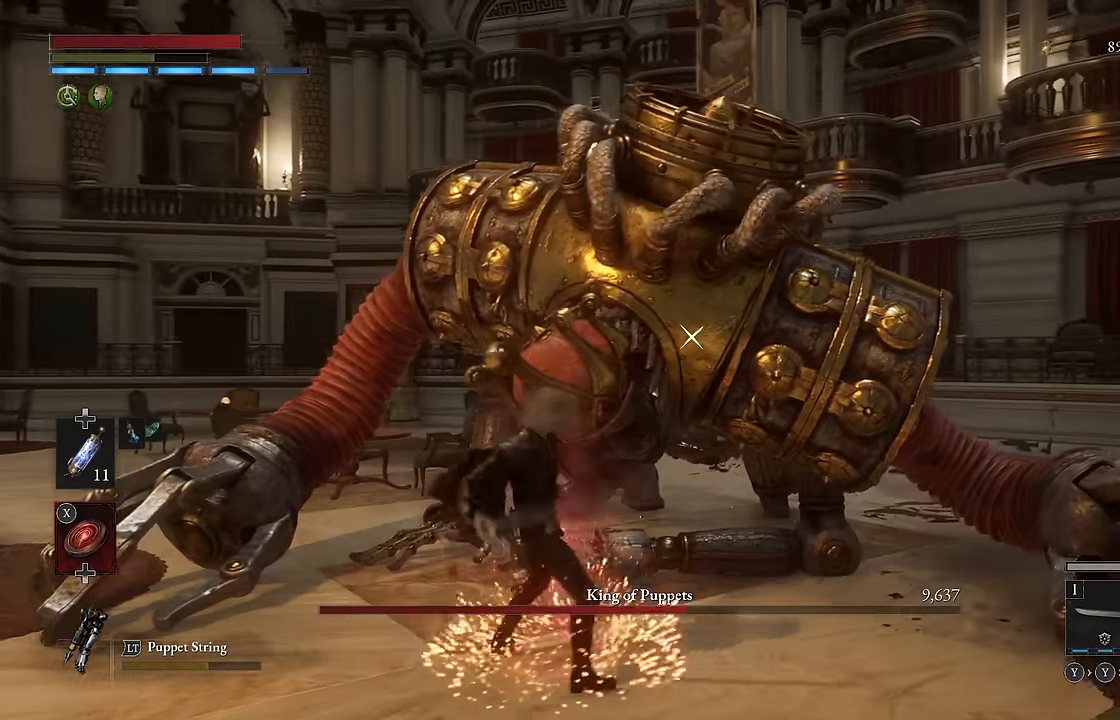
{"buttons": [], "left_stick": "center", "right_stick": "center"}
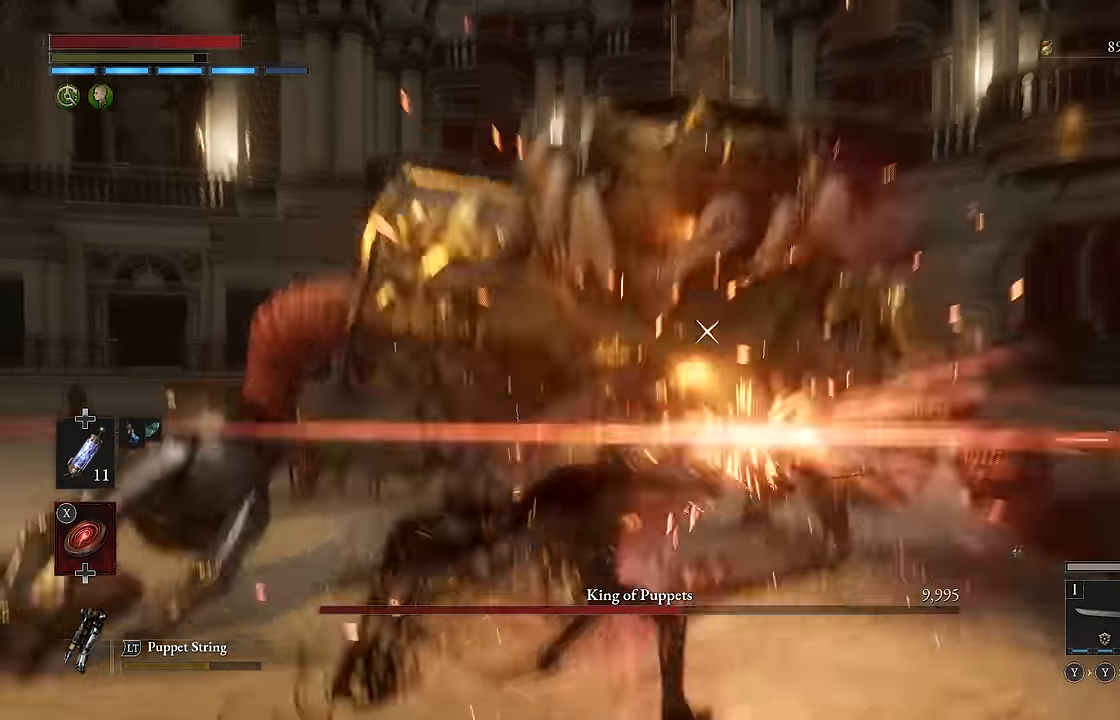
{"buttons": [], "left_stick": "center", "right_stick": "center", "events": []}
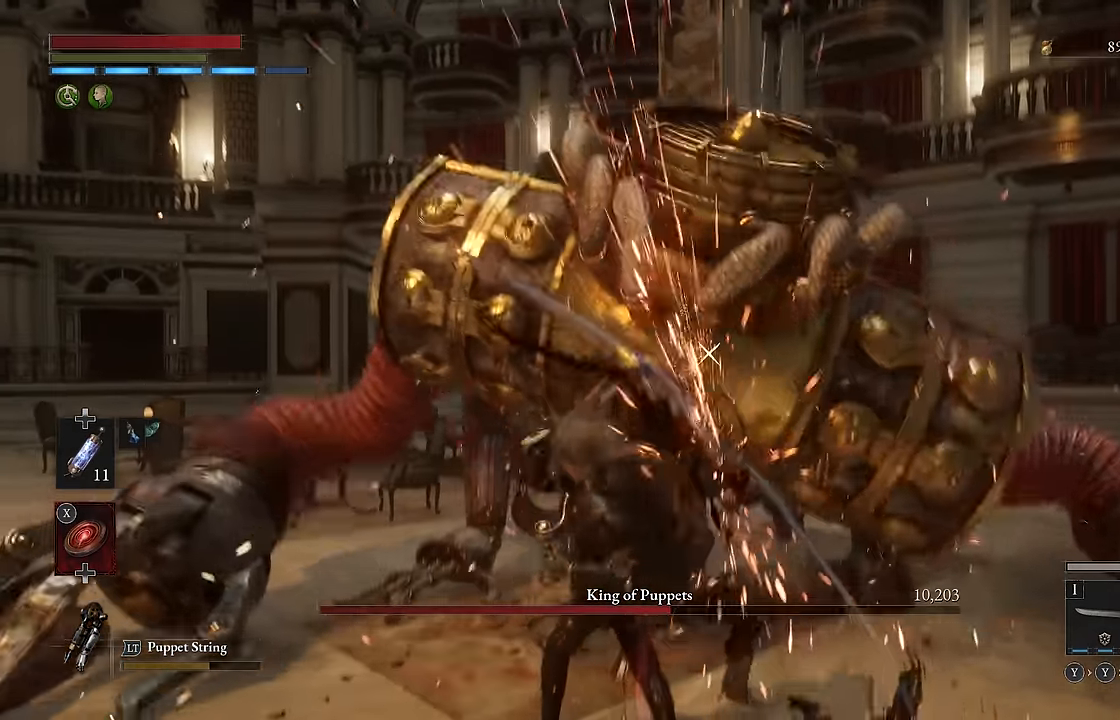
{"buttons": [], "left_stick": "up", "right_stick": "center", "events": [[50, "left_stick", "up"]]}
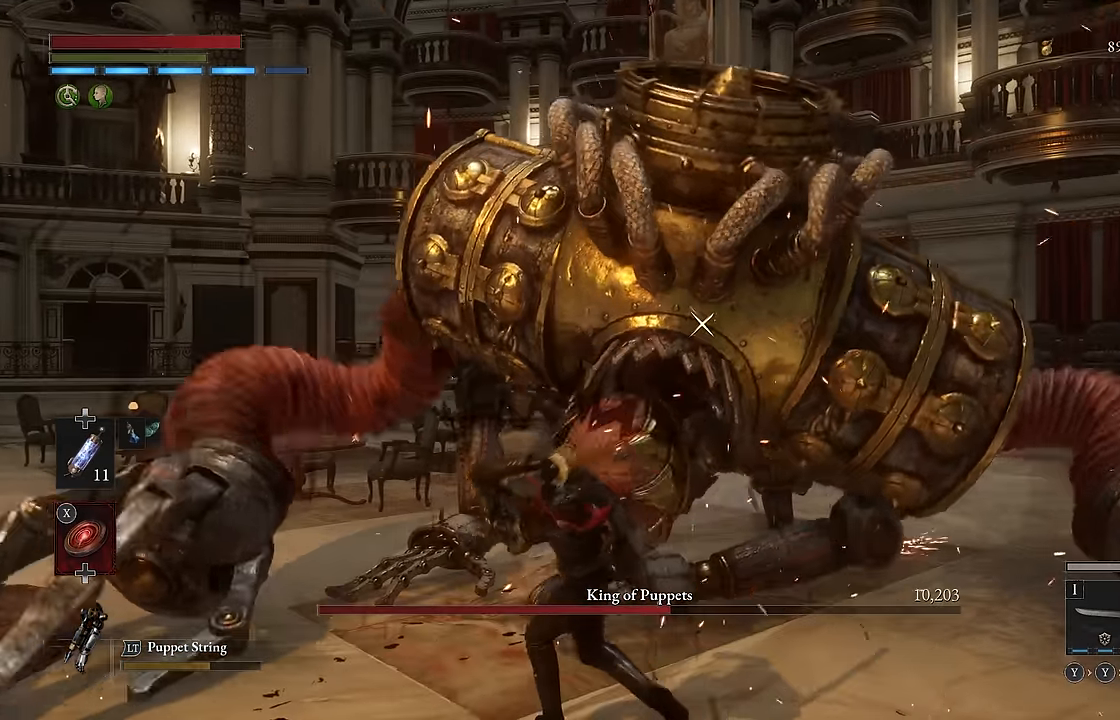
{"buttons": [], "left_stick": "up", "right_stick": "center", "events": []}
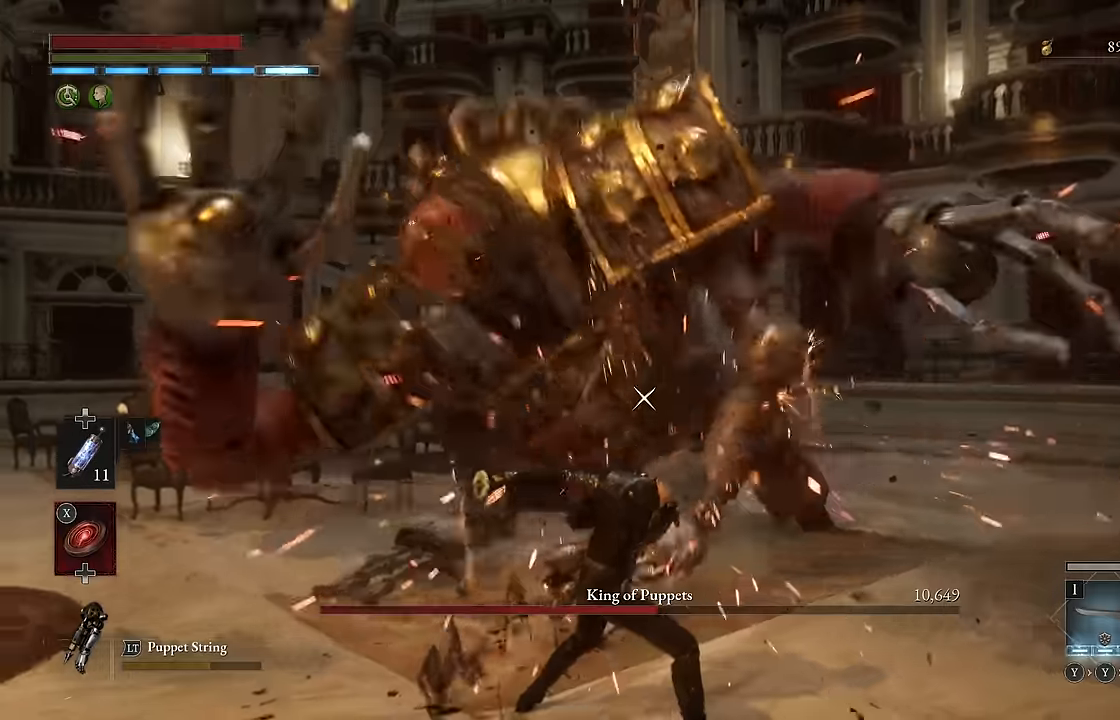
{"buttons": ["R2"], "left_stick": "center", "right_stick": "center", "events": [[50, "left_stick", "center"], [250, "R2", "down"]]}
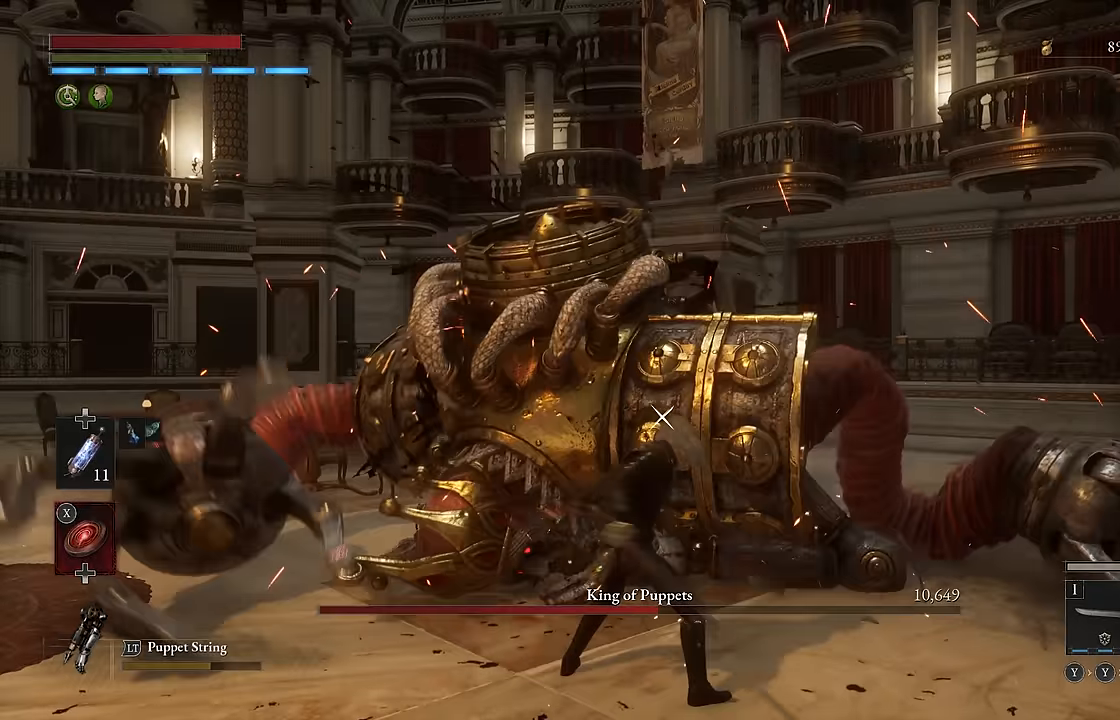
{"buttons": ["R2"], "left_stick": "center", "right_stick": "center", "events": []}
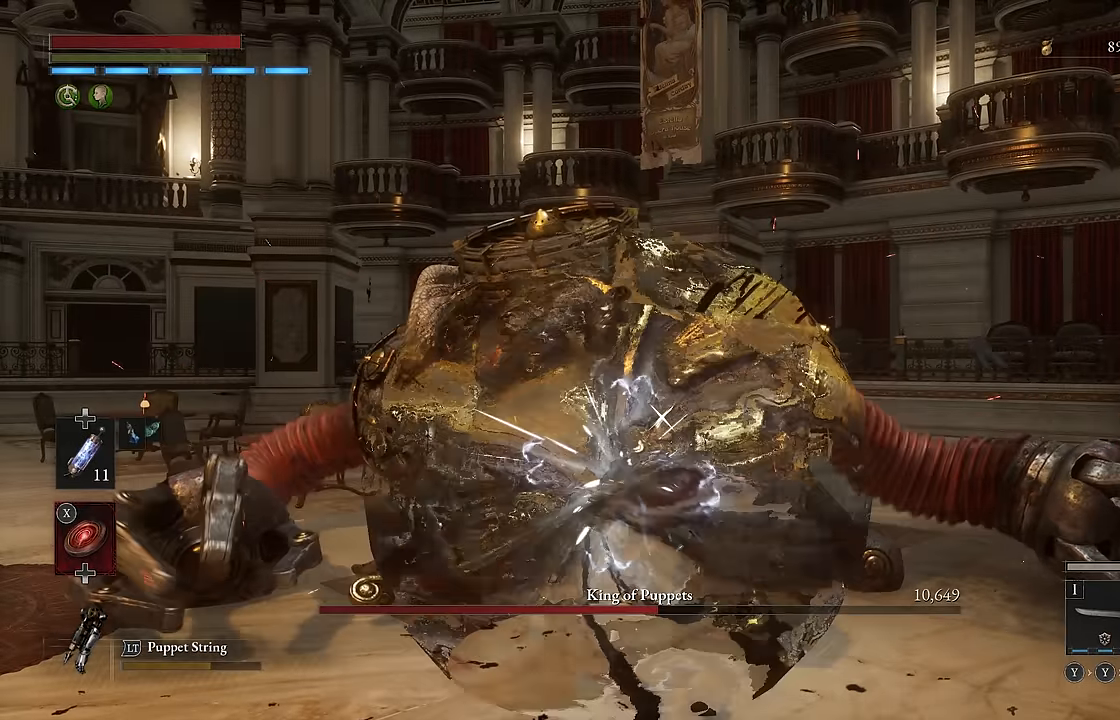
{"buttons": [], "left_stick": "center", "right_stick": "center", "events": [[133, "R2", "up"]]}
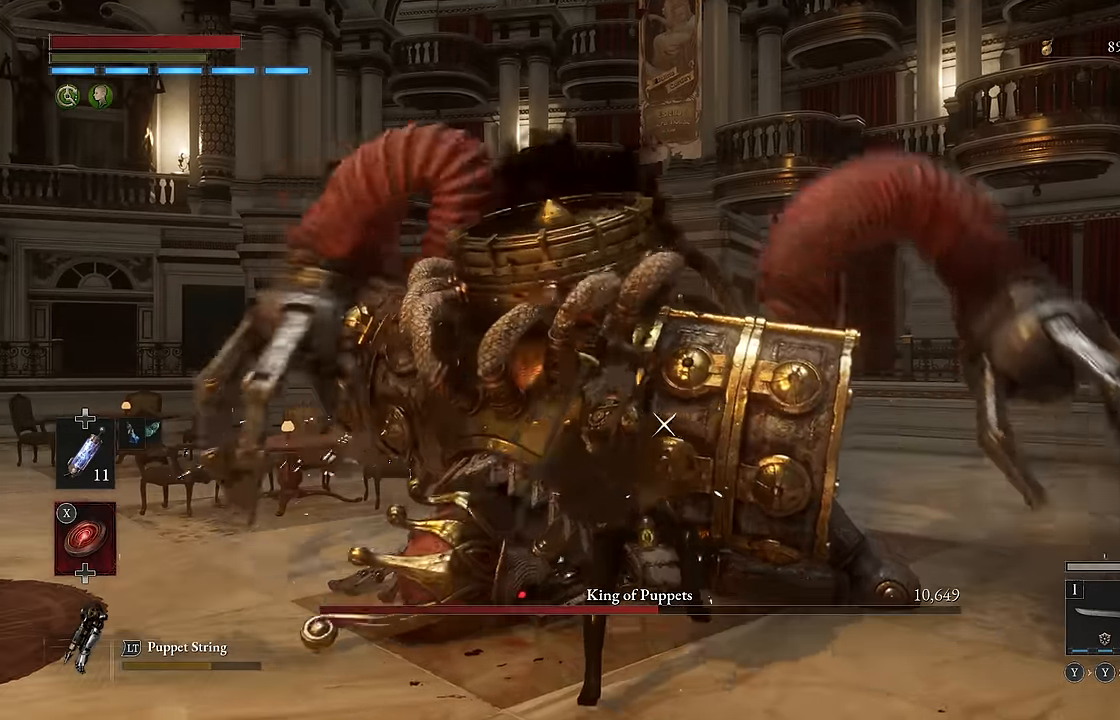
{"buttons": ["Y", "L1"], "left_stick": "center", "right_stick": "center", "events": [[300, "L1", "down"], [417, "Y", "down"]]}
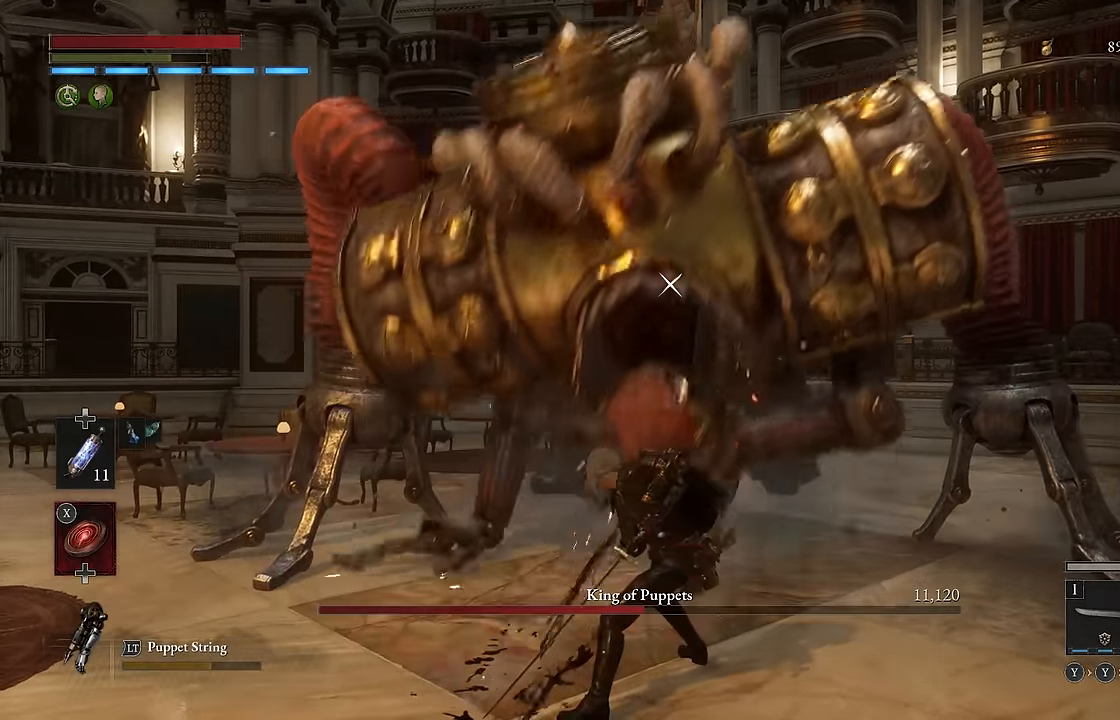
{"buttons": ["L1"], "left_stick": "center", "right_stick": "center", "events": [[17, "Y", "up"]]}
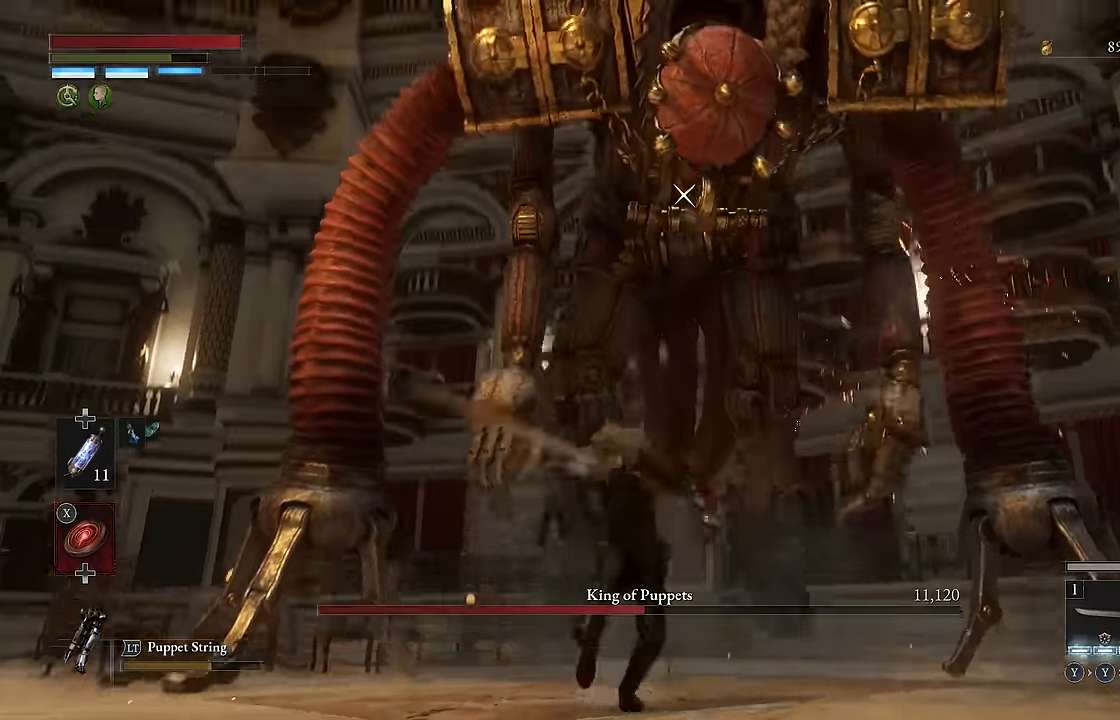
{"buttons": [], "left_stick": "center", "right_stick": "center", "events": [[50, "L1", "up"]]}
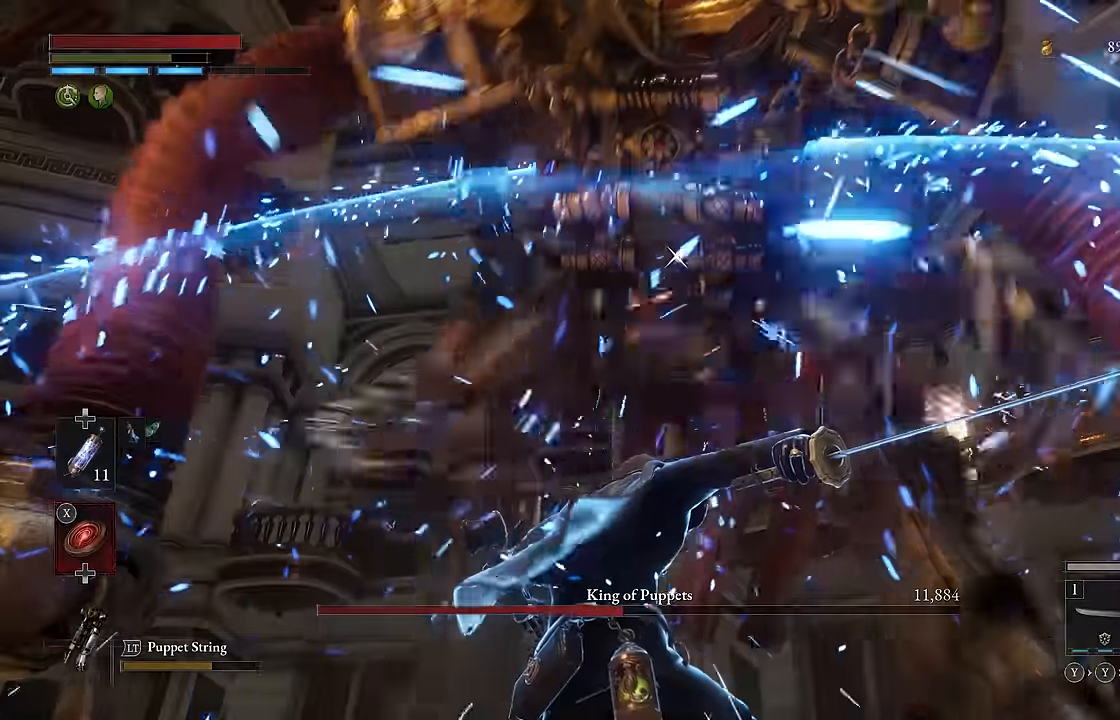
{"buttons": ["B"], "left_stick": "down", "right_stick": "center", "events": [[17, "left_stick", "down"], [500, "B", "down"]]}
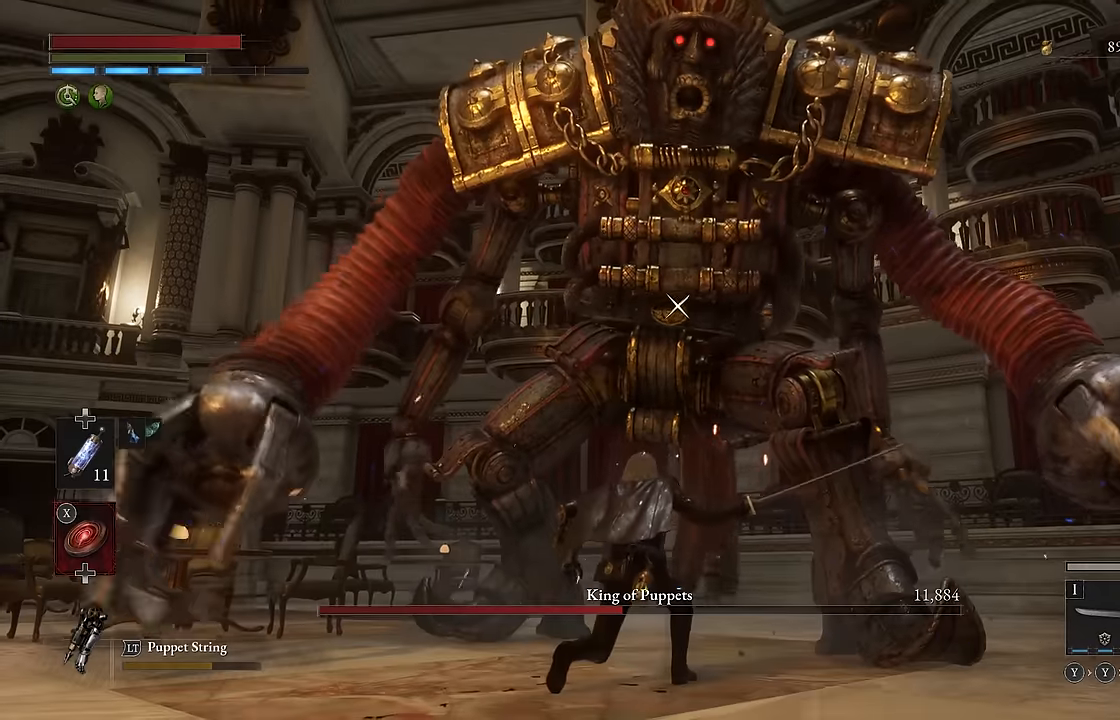
{"buttons": [], "left_stick": "down", "right_stick": "center", "events": [[117, "B", "up"]]}
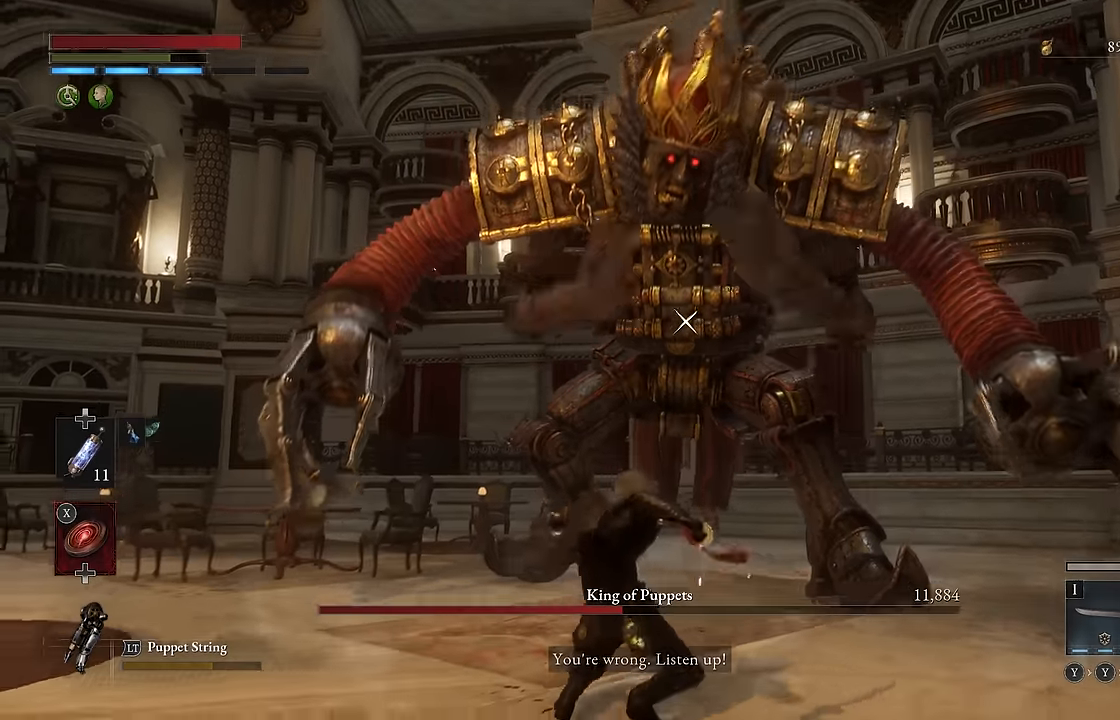
{"buttons": [], "left_stick": "down", "right_stick": "center", "events": []}
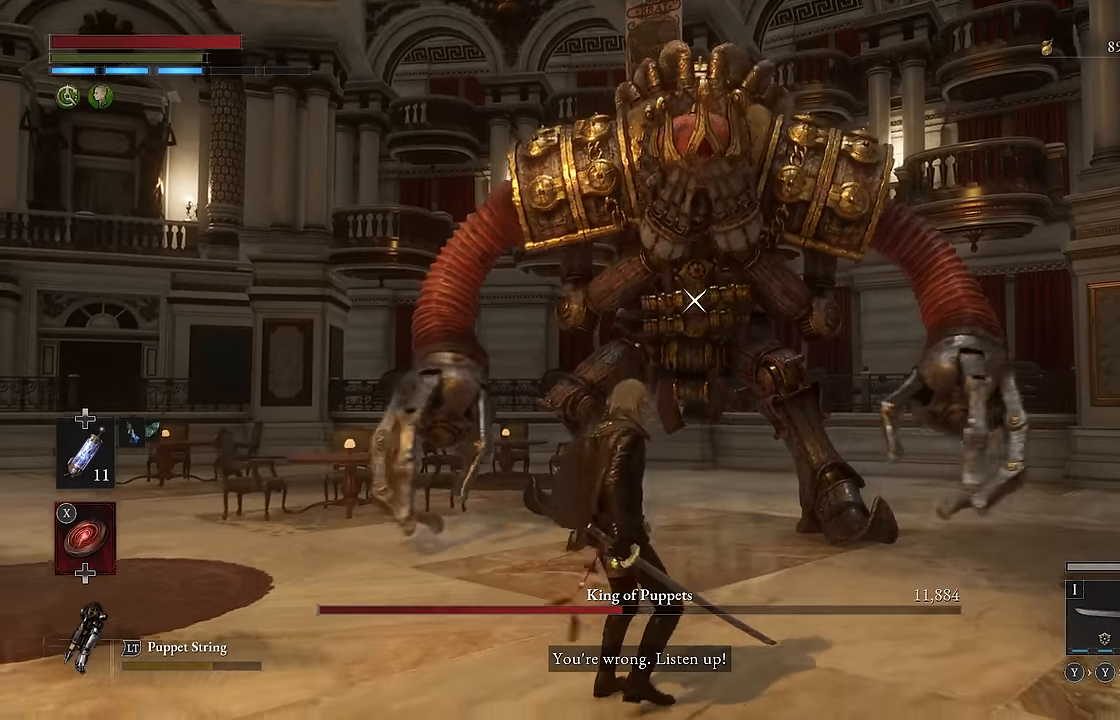
{"buttons": [], "left_stick": "down", "right_stick": "center", "events": []}
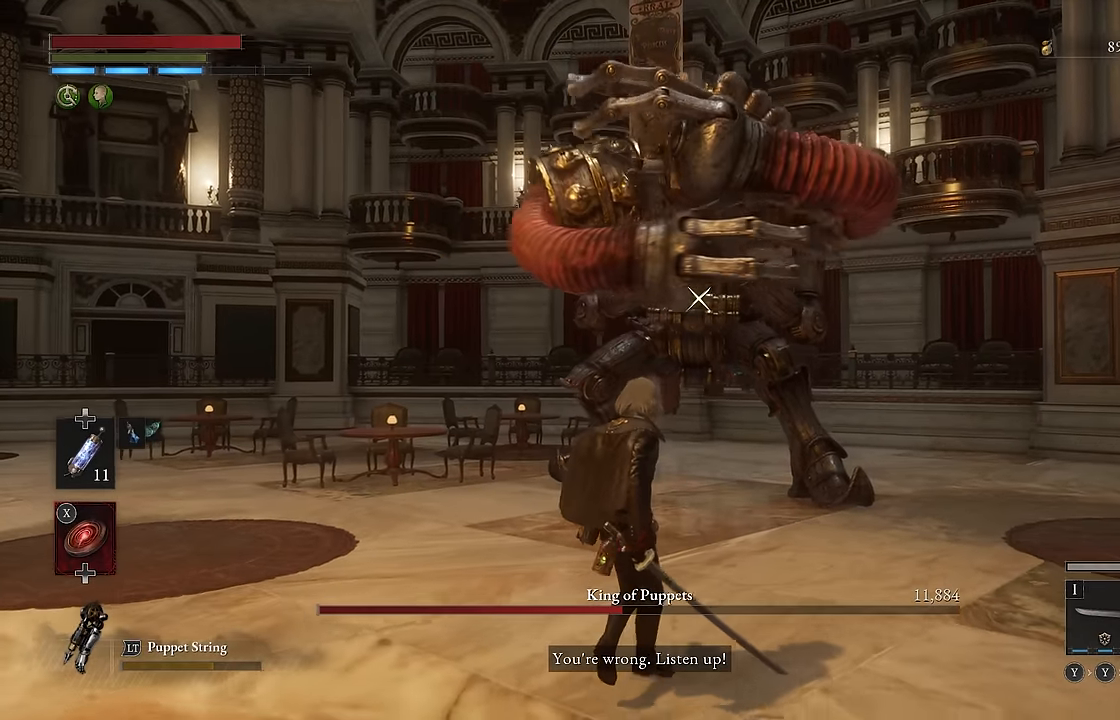
{"buttons": [], "left_stick": "center", "right_stick": "center", "events": [[333, "left_stick", "center"]]}
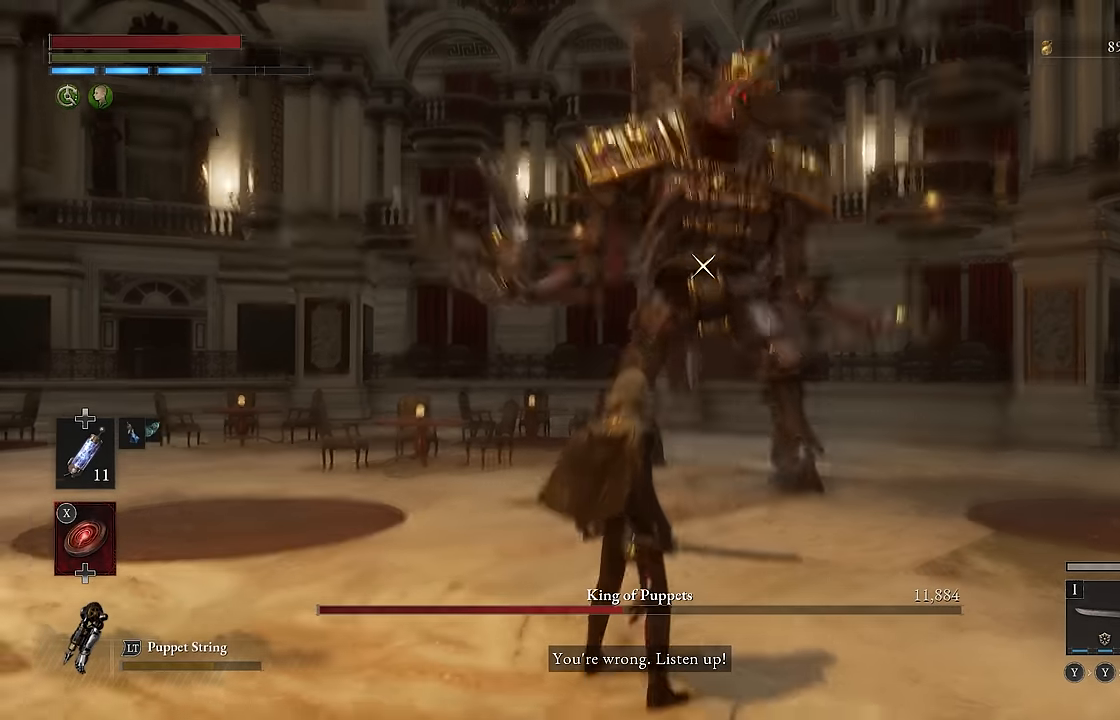
{"buttons": [], "left_stick": "center", "right_stick": "center", "events": []}
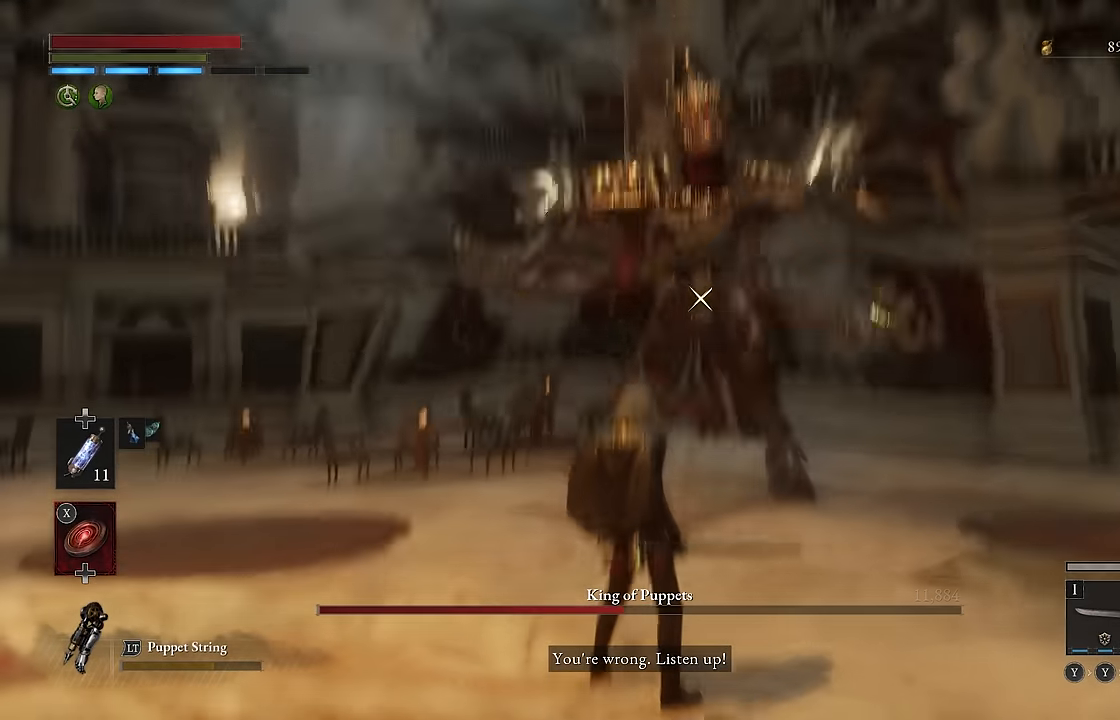
{"buttons": [], "left_stick": "center", "right_stick": "center", "events": []}
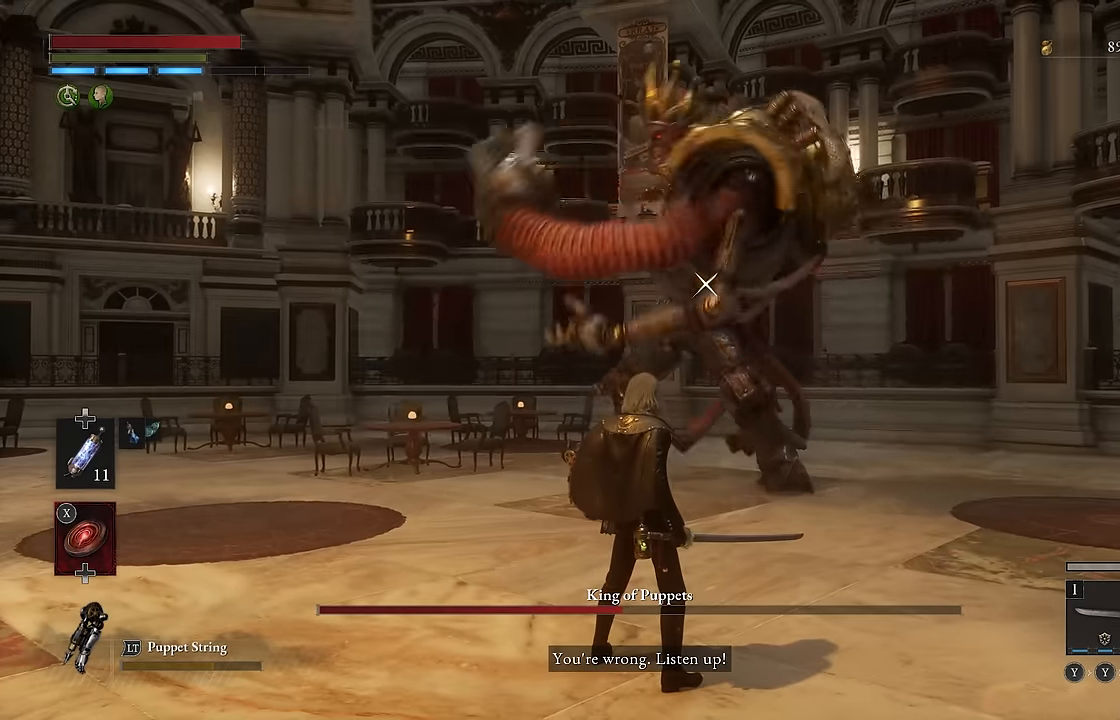
{"buttons": [], "left_stick": "center", "right_stick": "center", "events": []}
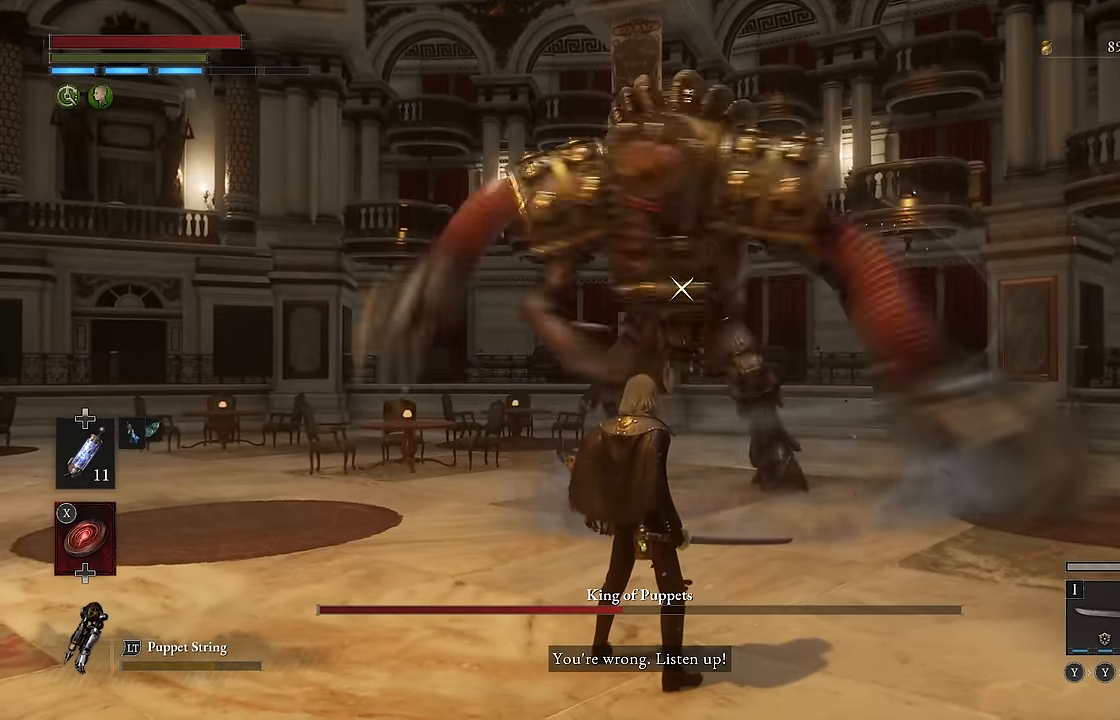
{"buttons": [], "left_stick": "up", "right_stick": "center", "events": [[483, "left_stick", "up"]]}
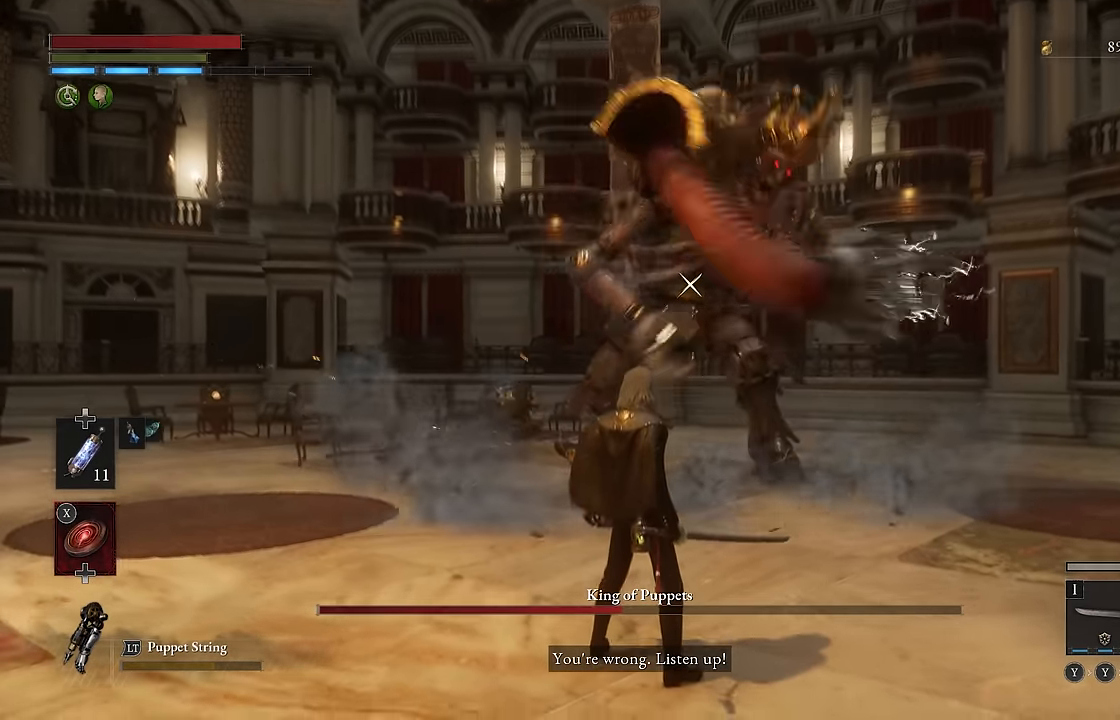
{"buttons": ["Y"], "left_stick": "up", "right_stick": "center", "events": [[50, "Y", "down"], [117, "Y", "up"], [200, "Y", "down"], [283, "Y", "up"], [350, "Y", "down"], [433, "Y", "up"], [500, "Y", "down"]]}
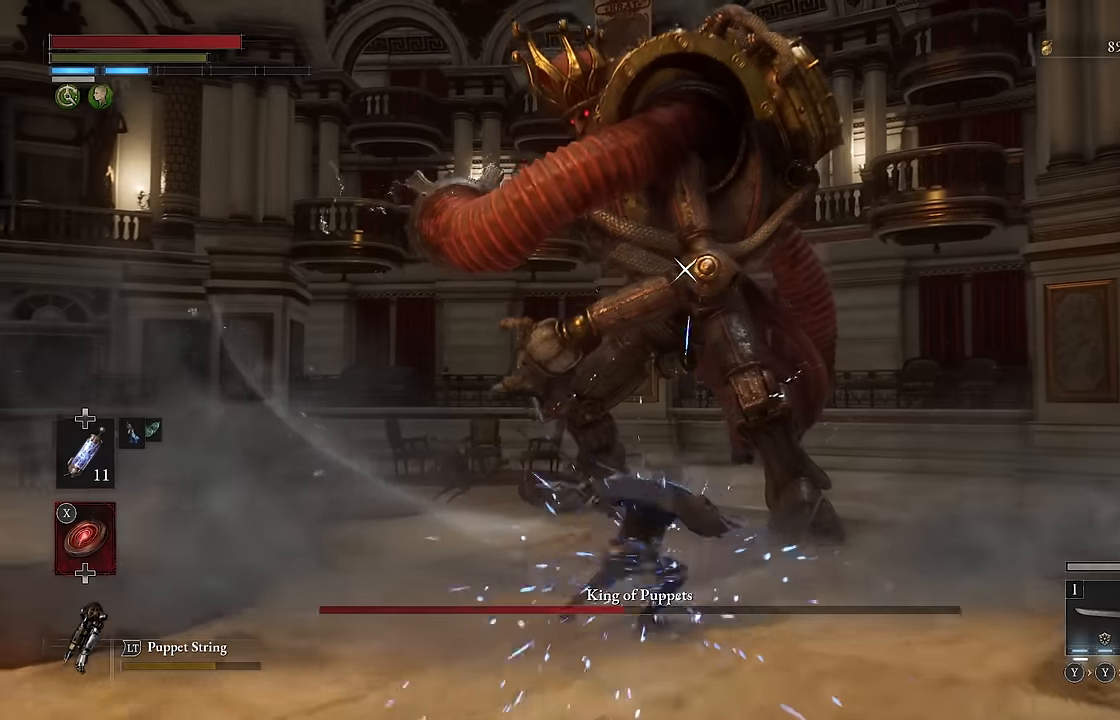
{"buttons": [], "left_stick": "center", "right_stick": "center", "events": [[100, "Y", "up"], [133, "Y", "down"], [217, "Y", "up"], [250, "Y", "down"], [350, "Y", "up"], [483, "left_stick", "center"]]}
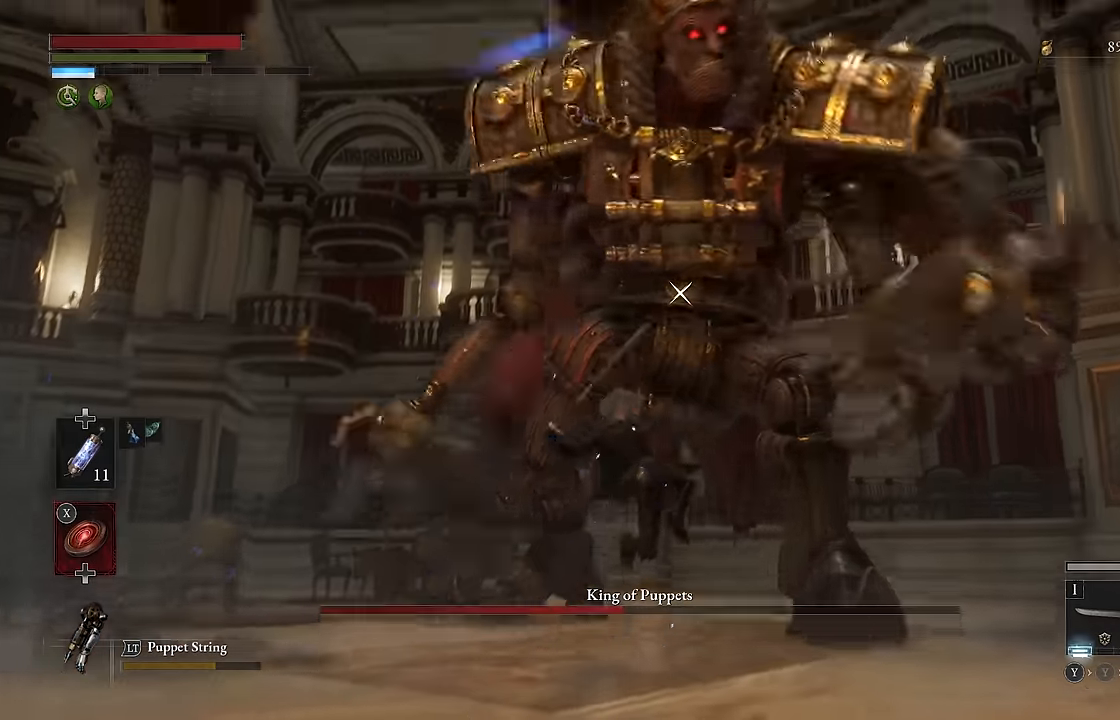
{"buttons": ["Y"], "left_stick": "center", "right_stick": "center"}
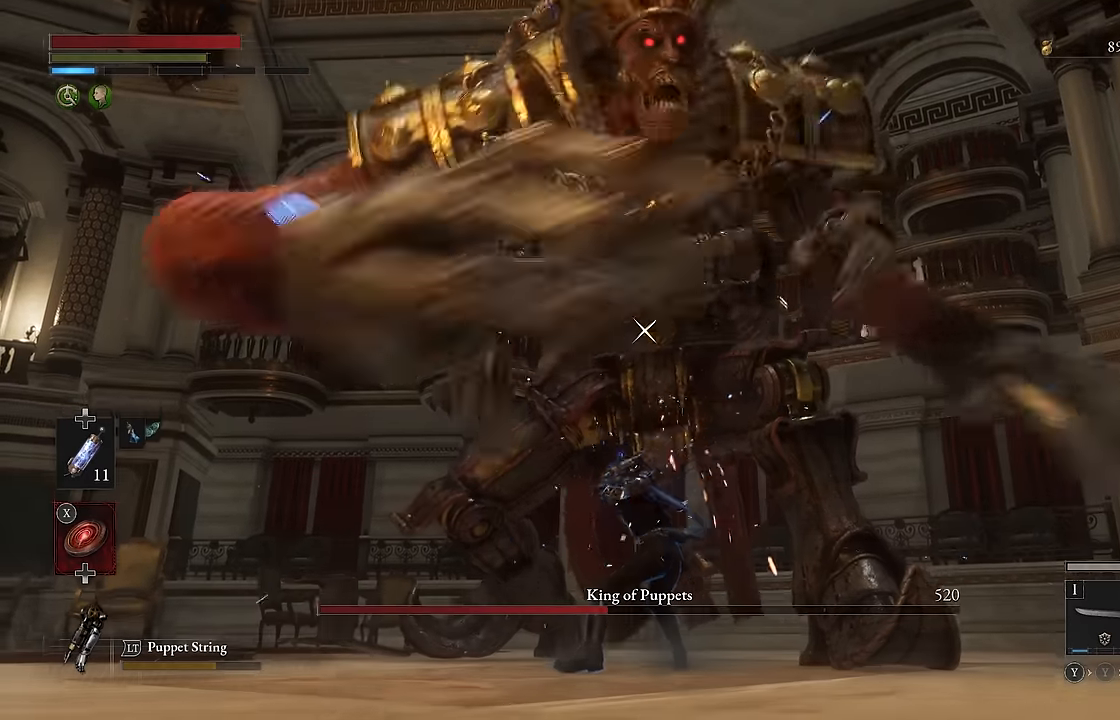
{"buttons": [], "left_stick": "center", "right_stick": "center", "events": [[50, "Y", "up"]]}
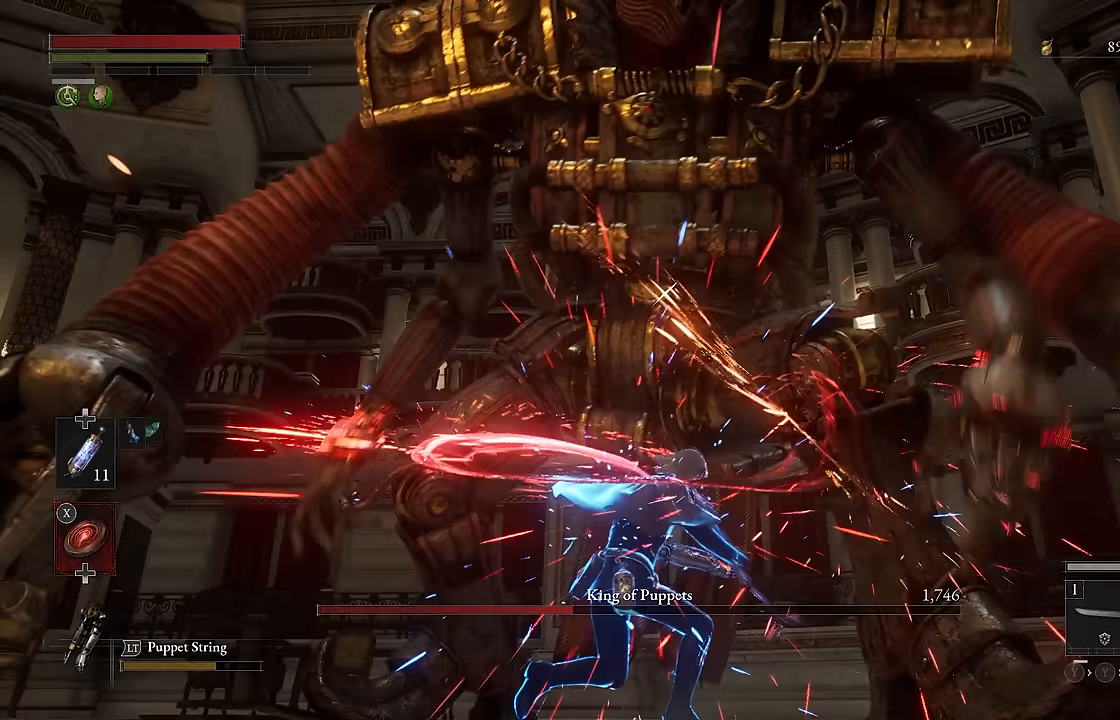
{"buttons": [], "left_stick": "down", "right_stick": "center", "events": [[367, "left_stick", "down"]]}